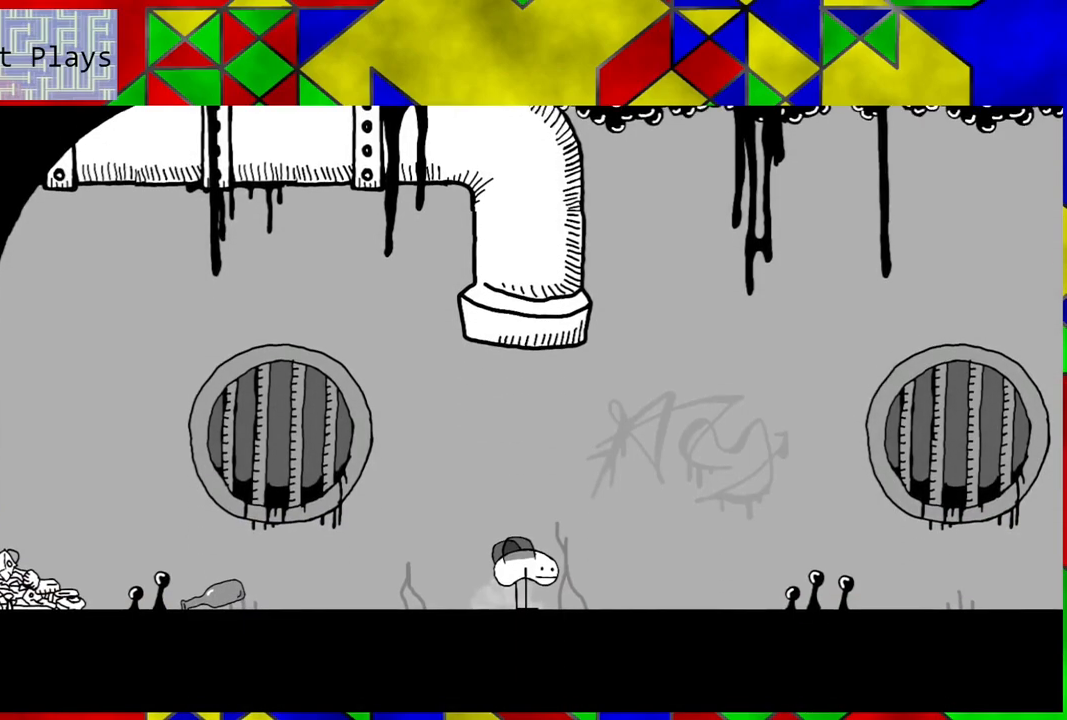
Gameplay with a controller (Nintendo layout); each line is a JSON object with the inputs held at the frame after it. "events" lists button and stick changes between this image and that frame as [ms after this image, input, new state], when the widget could be followed in between. Not read: L3 R3.
{"buttons": ["DPAD_LEFT"], "left_stick": "center", "right_stick": "center", "events": [[500, "DPAD_LEFT", "down"]]}
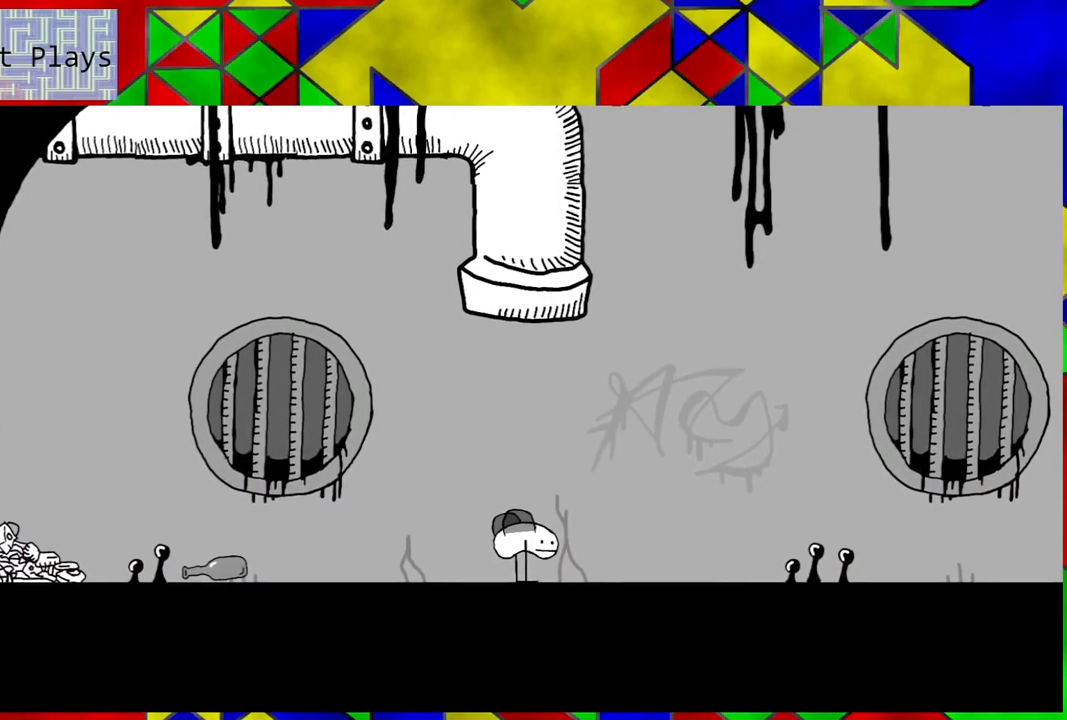
{"buttons": ["DPAD_LEFT"], "left_stick": "center", "right_stick": "center", "events": []}
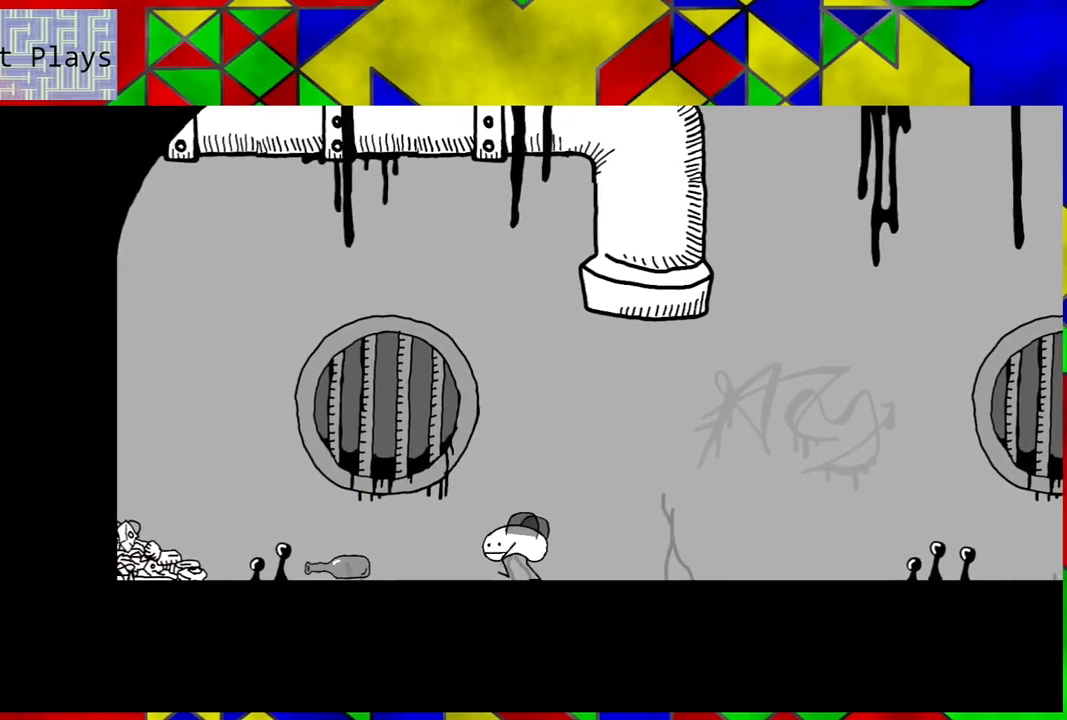
{"buttons": ["DPAD_LEFT"], "left_stick": "center", "right_stick": "center", "events": []}
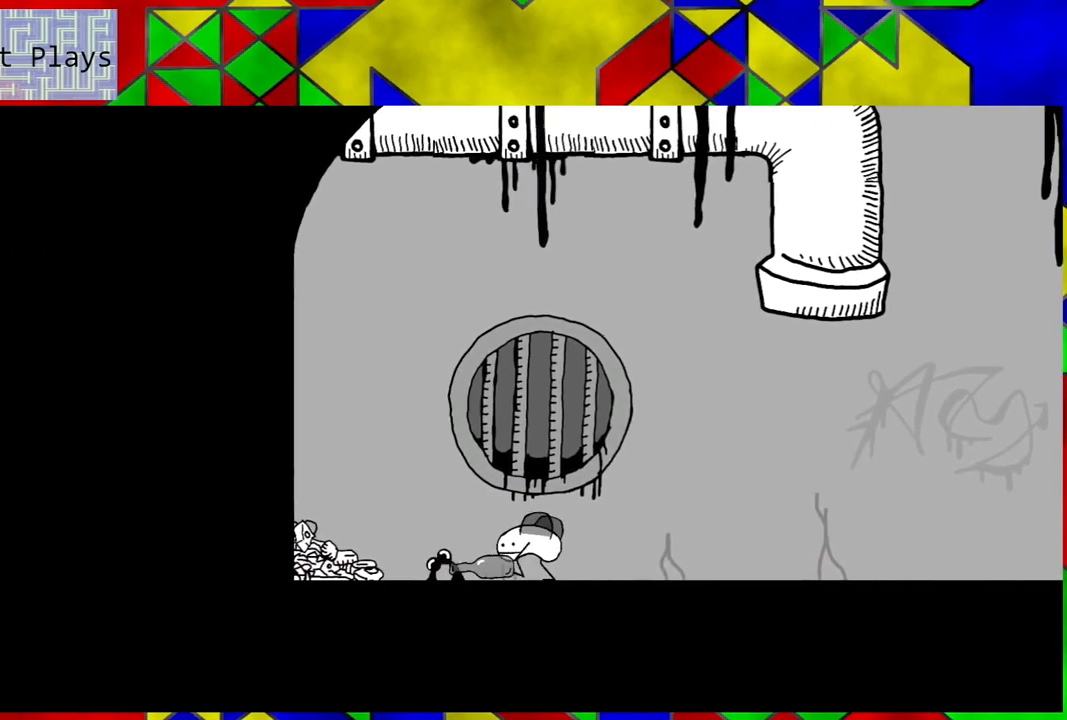
{"buttons": ["B", "DPAD_LEFT"], "left_stick": "center", "right_stick": "center", "events": [[17, "DPAD_LEFT", "up"], [467, "B", "down"], [467, "DPAD_LEFT", "down"]]}
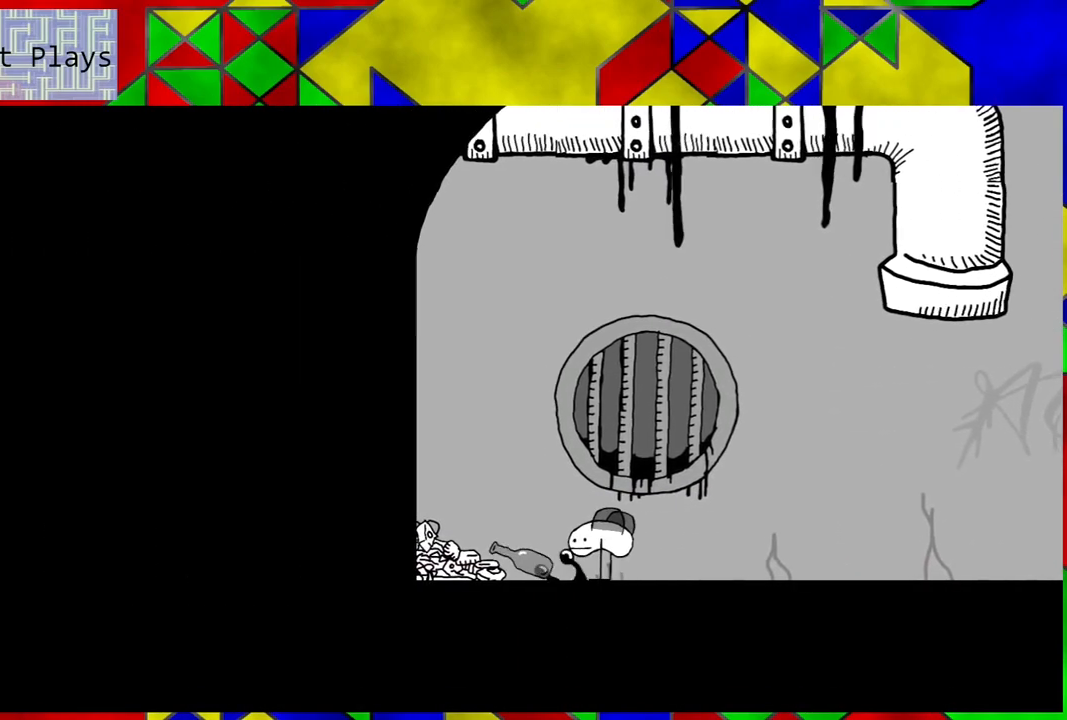
{"buttons": ["DPAD_LEFT"], "left_stick": "center", "right_stick": "center", "events": [[133, "B", "up"]]}
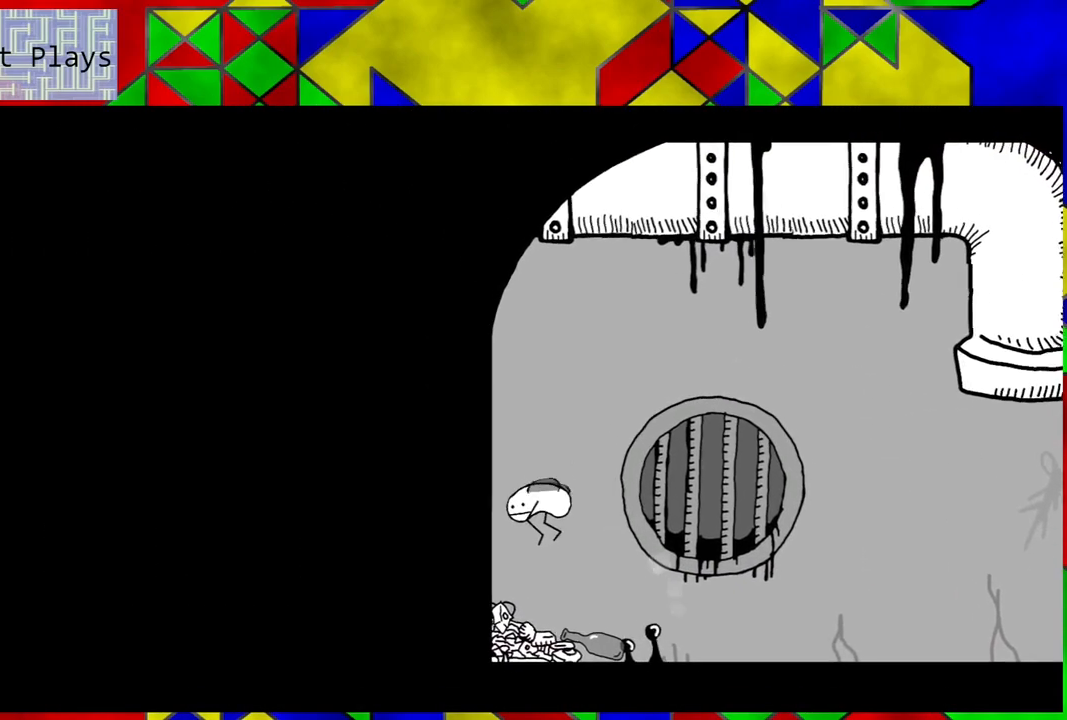
{"buttons": ["DPAD_RIGHT"], "left_stick": "center", "right_stick": "center", "events": [[100, "DPAD_LEFT", "up"], [233, "DPAD_RIGHT", "down"]]}
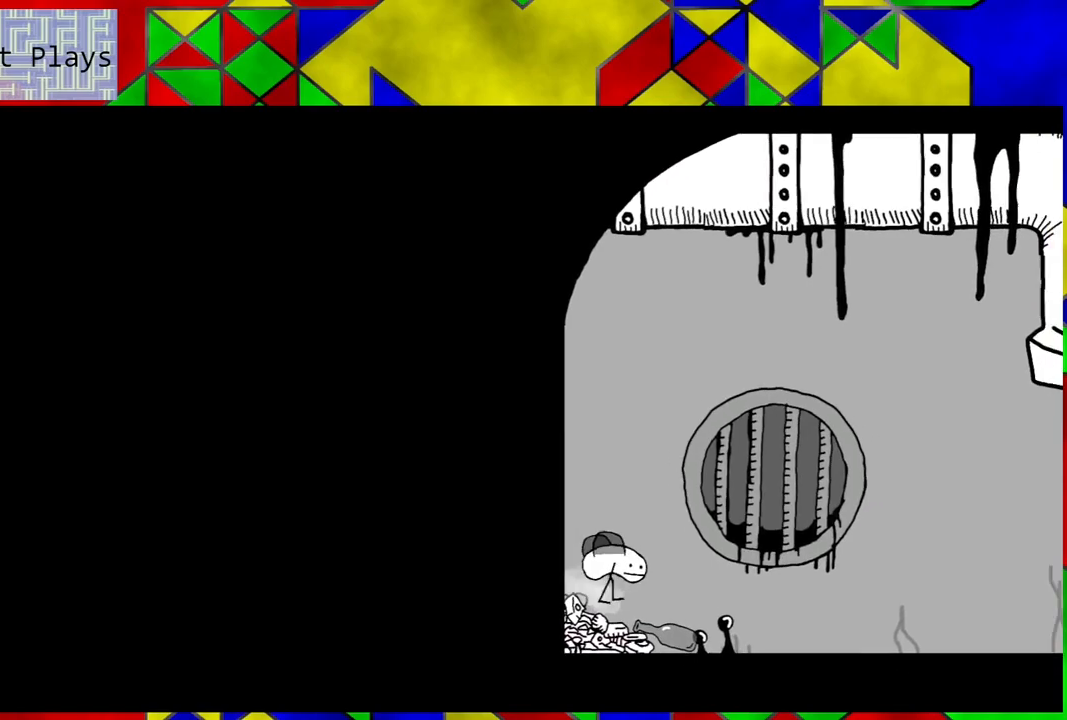
{"buttons": ["DPAD_RIGHT"], "left_stick": "center", "right_stick": "center", "events": []}
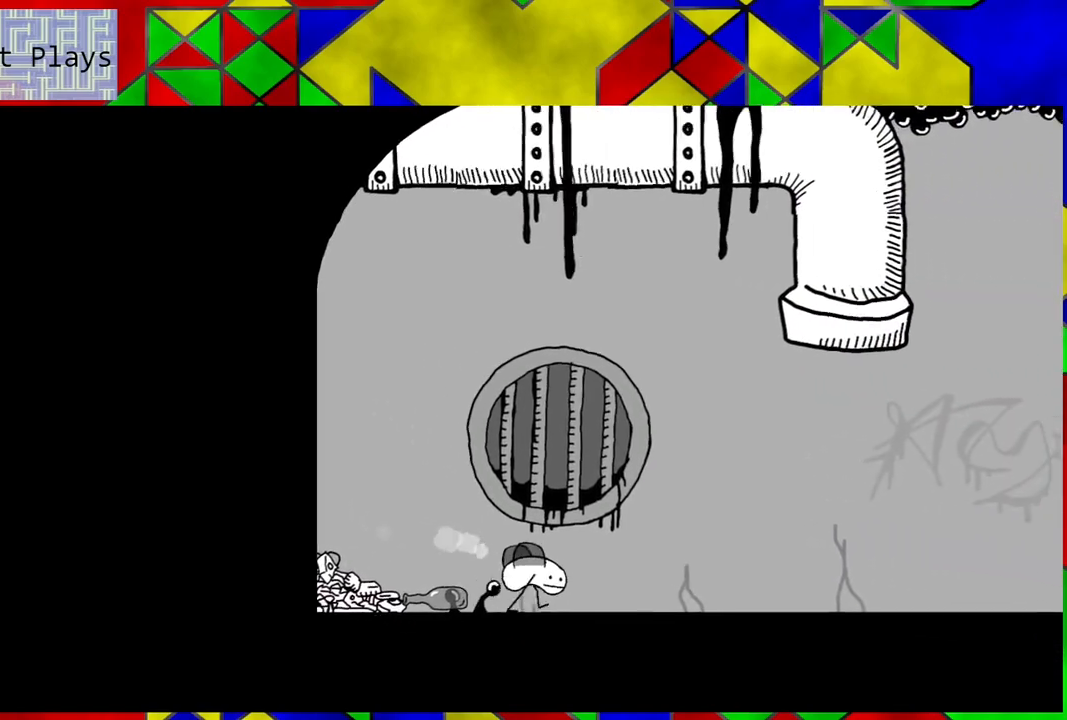
{"buttons": ["DPAD_RIGHT"], "left_stick": "center", "right_stick": "center", "events": []}
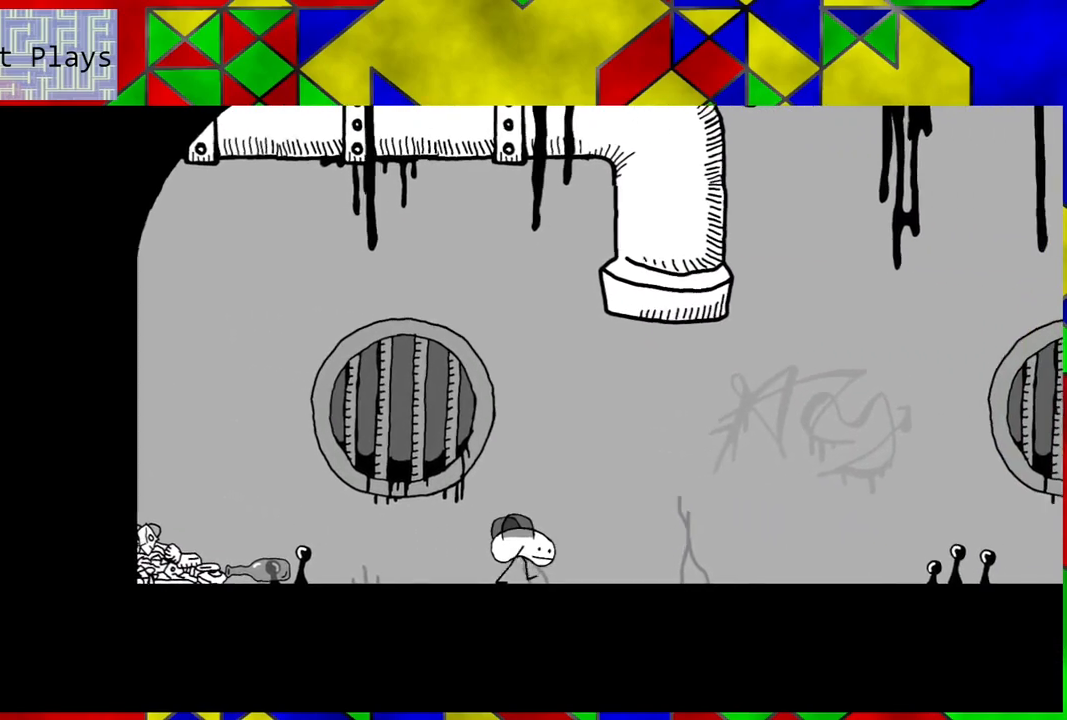
{"buttons": ["DPAD_RIGHT"], "left_stick": "center", "right_stick": "center", "events": []}
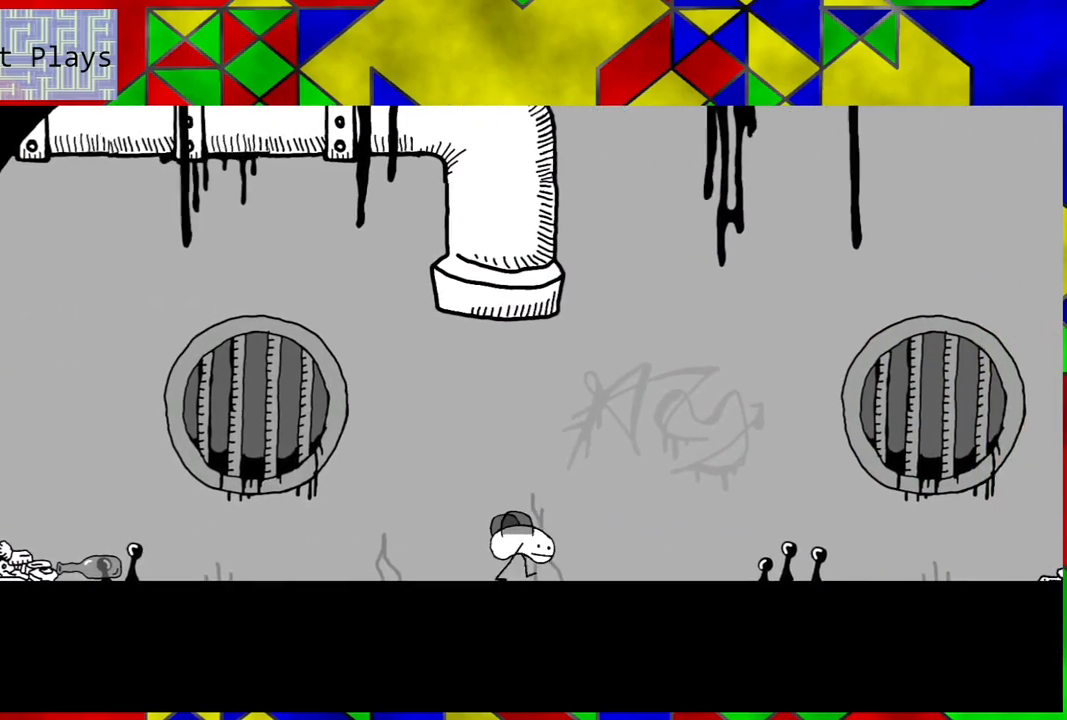
{"buttons": ["DPAD_RIGHT"], "left_stick": "center", "right_stick": "center", "events": []}
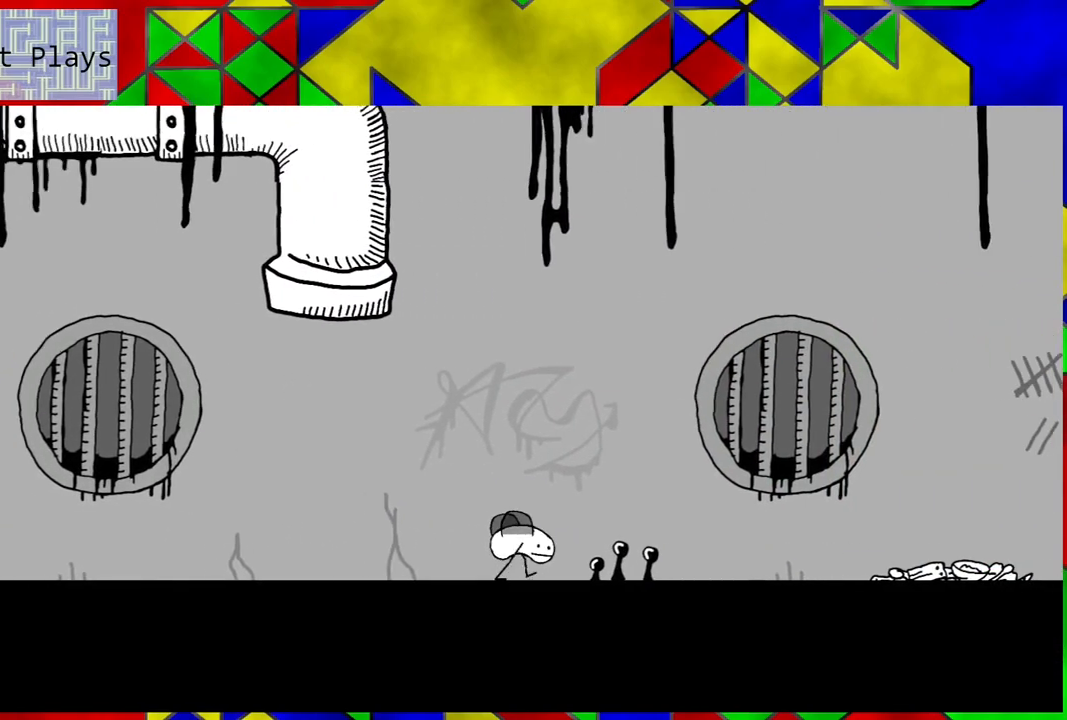
{"buttons": ["DPAD_RIGHT"], "left_stick": "center", "right_stick": "center", "events": []}
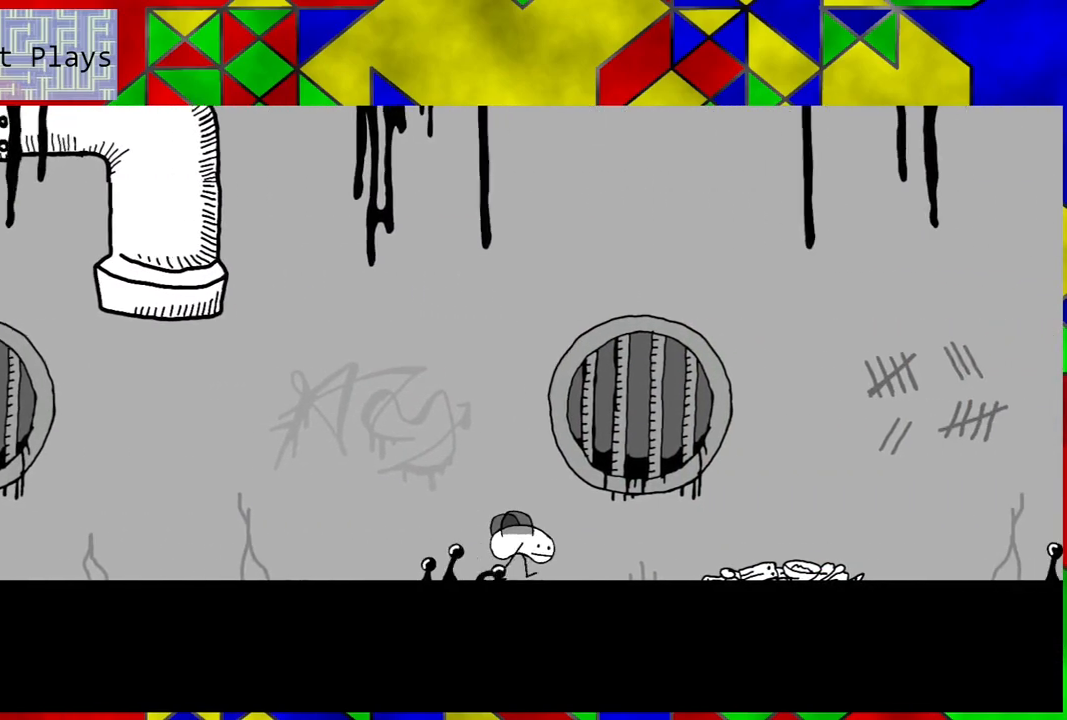
{"buttons": ["DPAD_RIGHT"], "left_stick": "center", "right_stick": "center", "events": []}
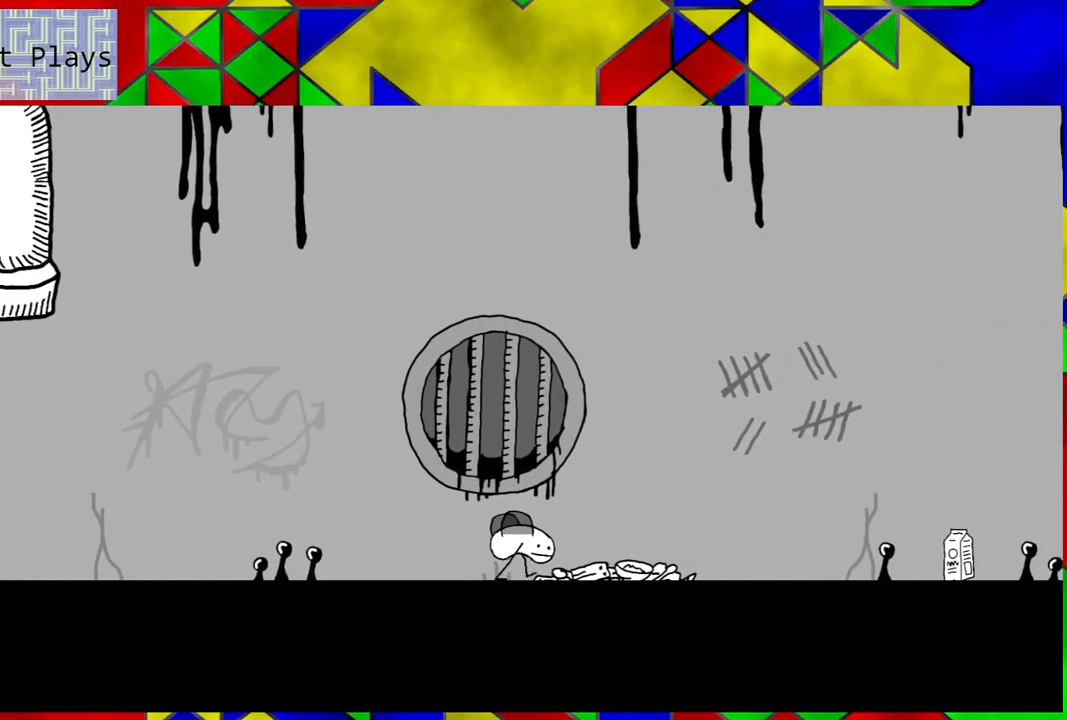
{"buttons": ["DPAD_RIGHT"], "left_stick": "center", "right_stick": "center", "events": []}
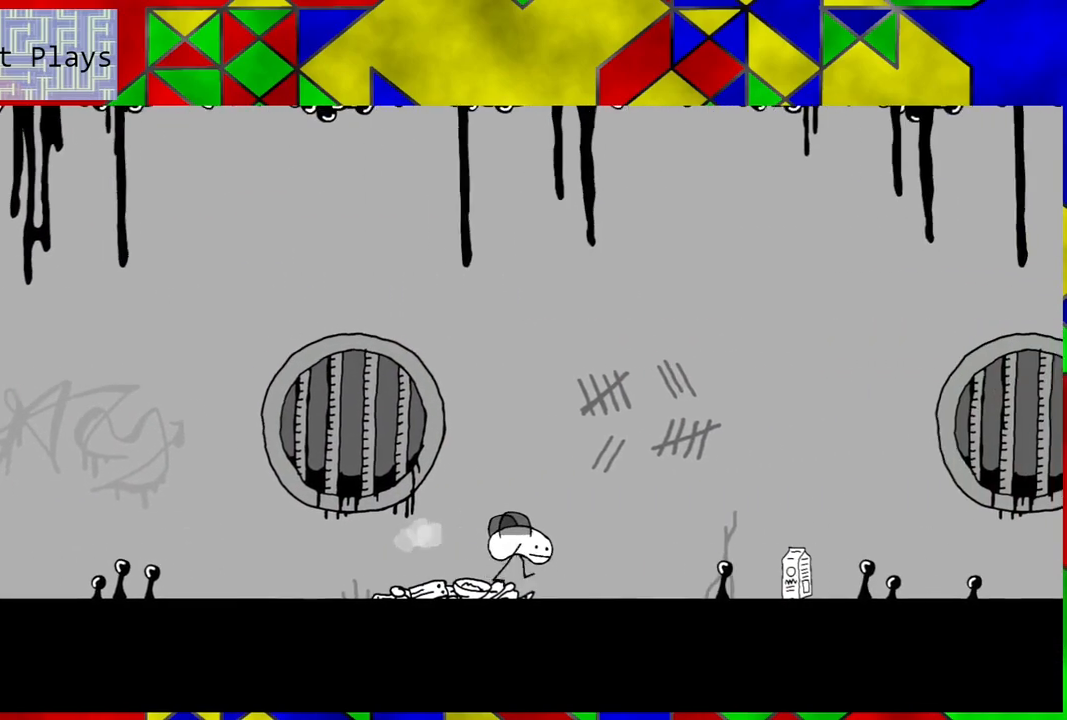
{"buttons": ["DPAD_RIGHT"], "left_stick": "center", "right_stick": "center", "events": []}
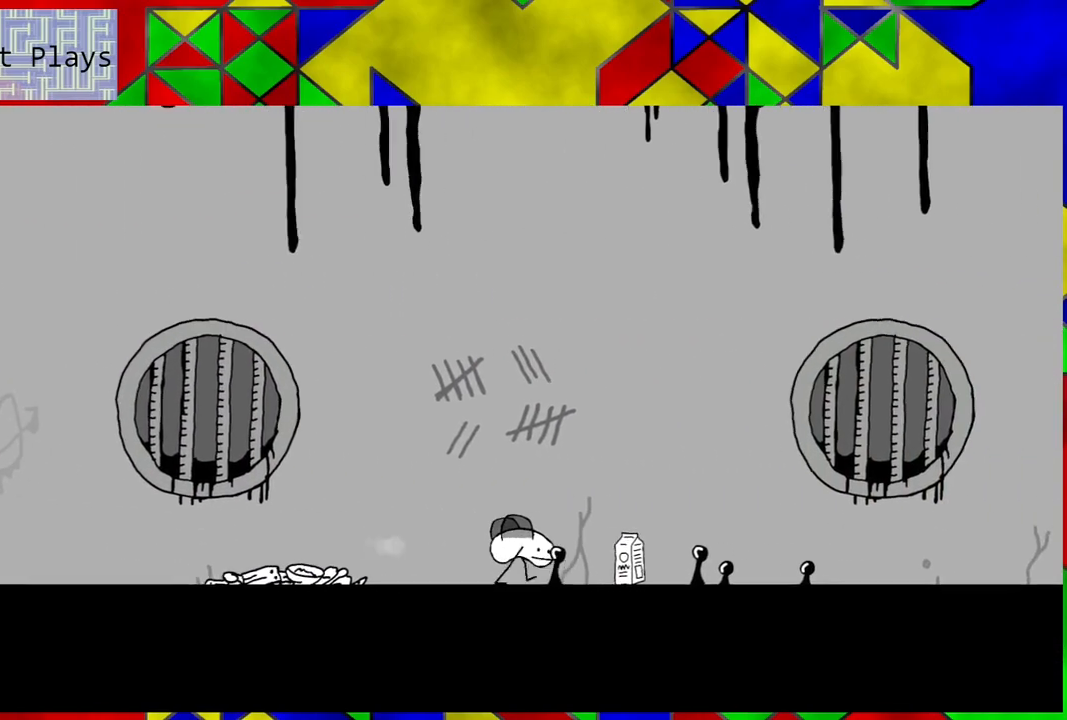
{"buttons": ["DPAD_RIGHT"], "left_stick": "center", "right_stick": "center", "events": []}
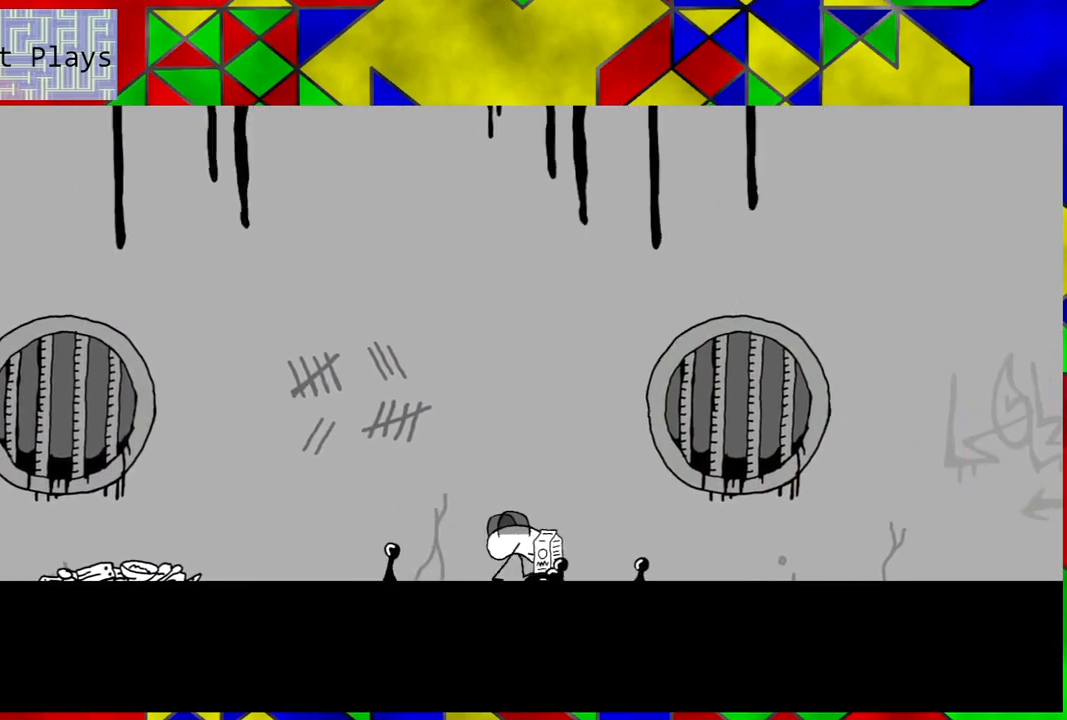
{"buttons": ["DPAD_RIGHT"], "left_stick": "center", "right_stick": "center", "events": []}
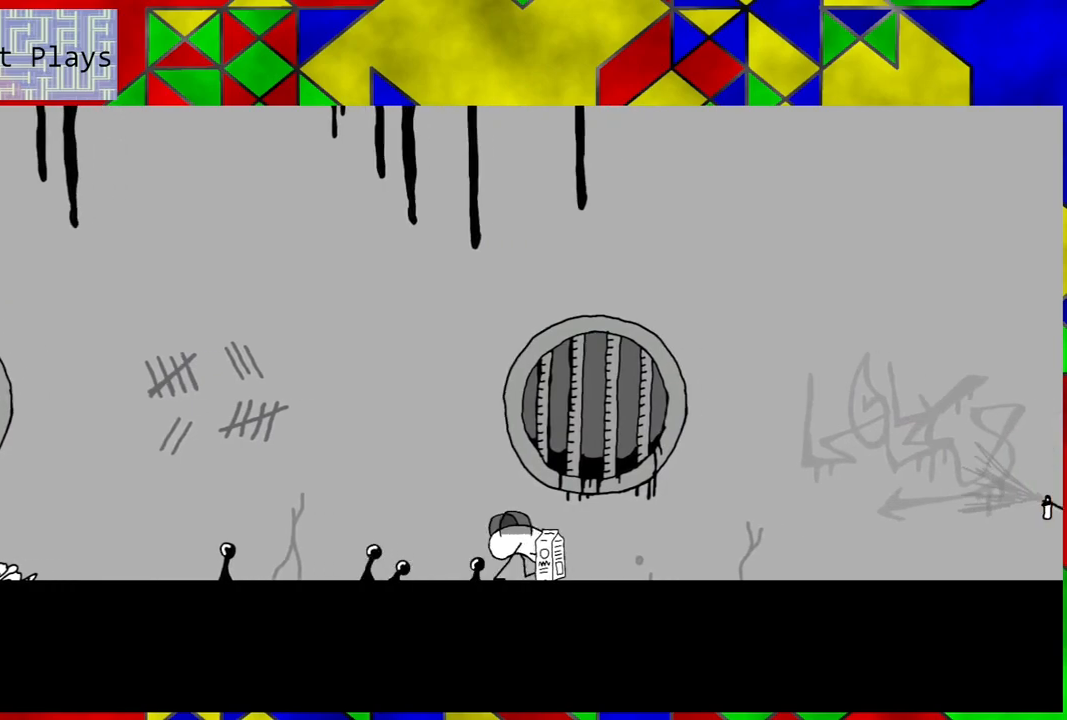
{"buttons": ["DPAD_RIGHT"], "left_stick": "center", "right_stick": "center", "events": []}
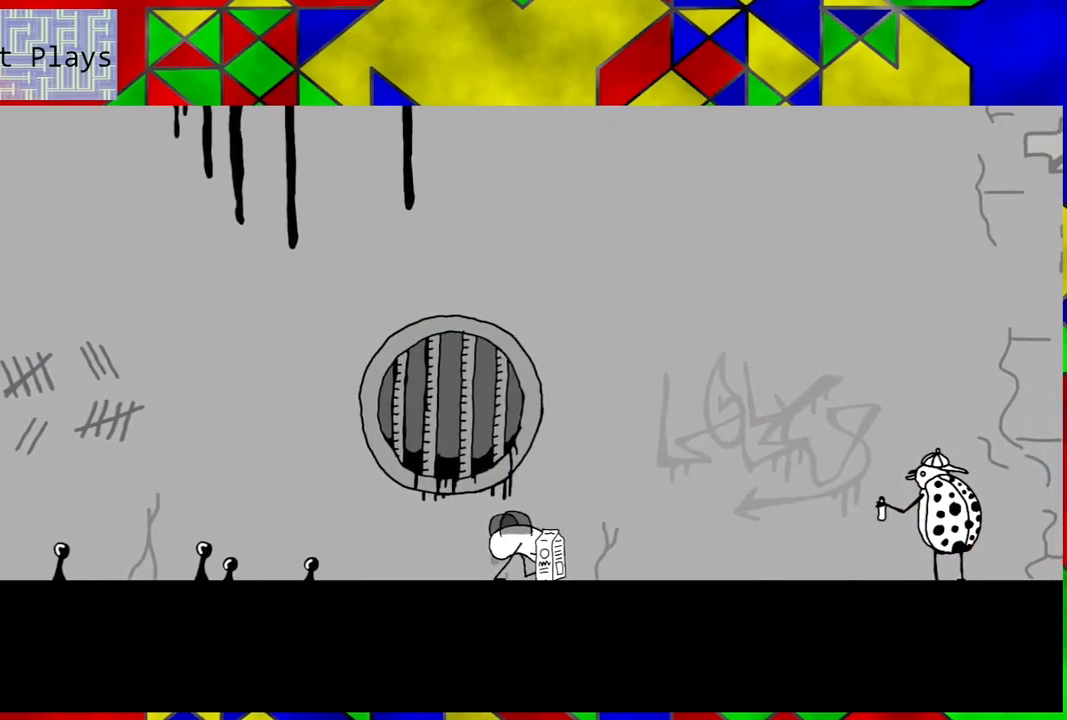
{"buttons": [], "left_stick": "center", "right_stick": "center", "events": [[167, "DPAD_RIGHT", "up"]]}
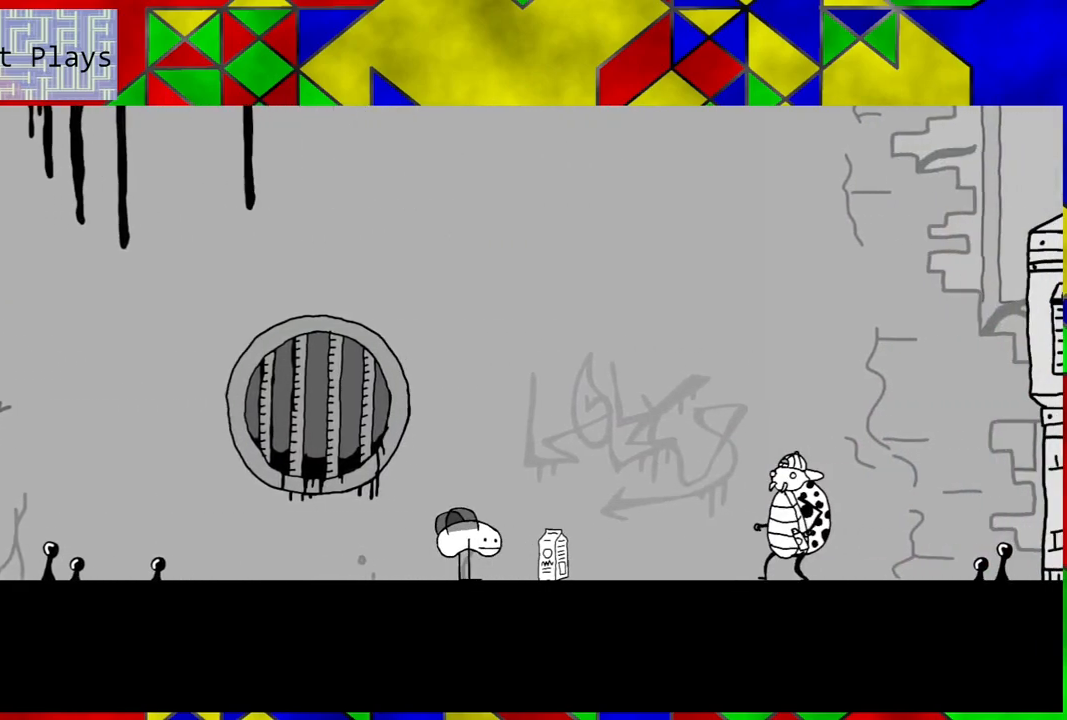
{"buttons": [], "left_stick": "center", "right_stick": "center", "events": []}
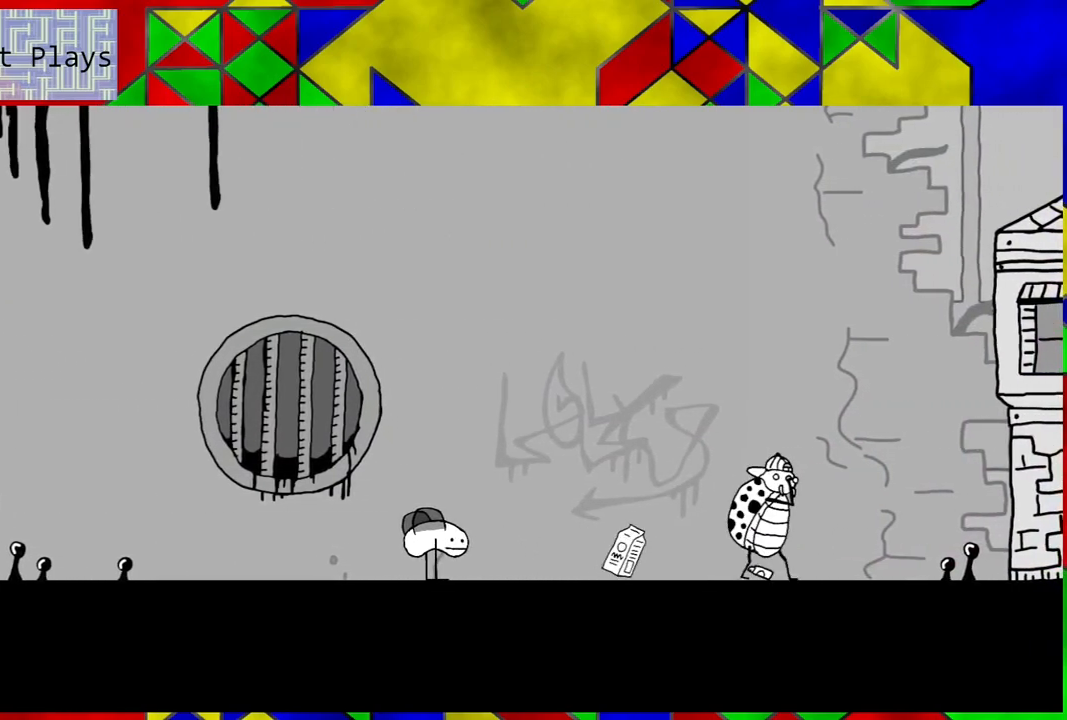
{"buttons": [], "left_stick": "center", "right_stick": "center", "events": []}
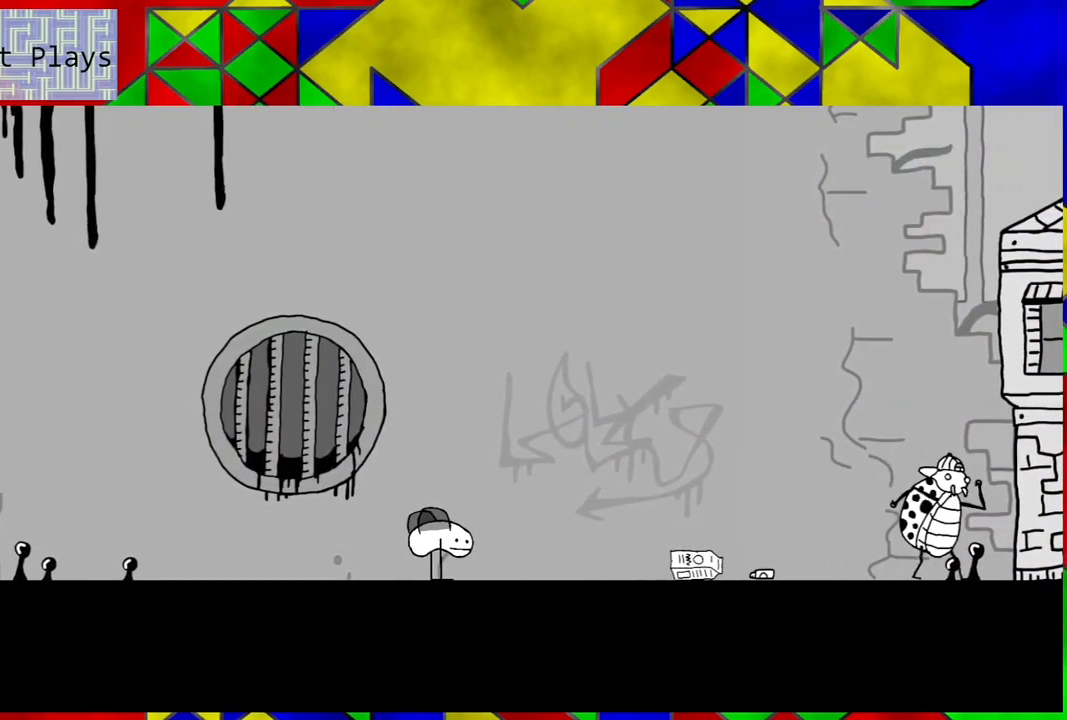
{"buttons": ["DPAD_RIGHT"], "left_stick": "center", "right_stick": "center", "events": [[217, "DPAD_RIGHT", "down"]]}
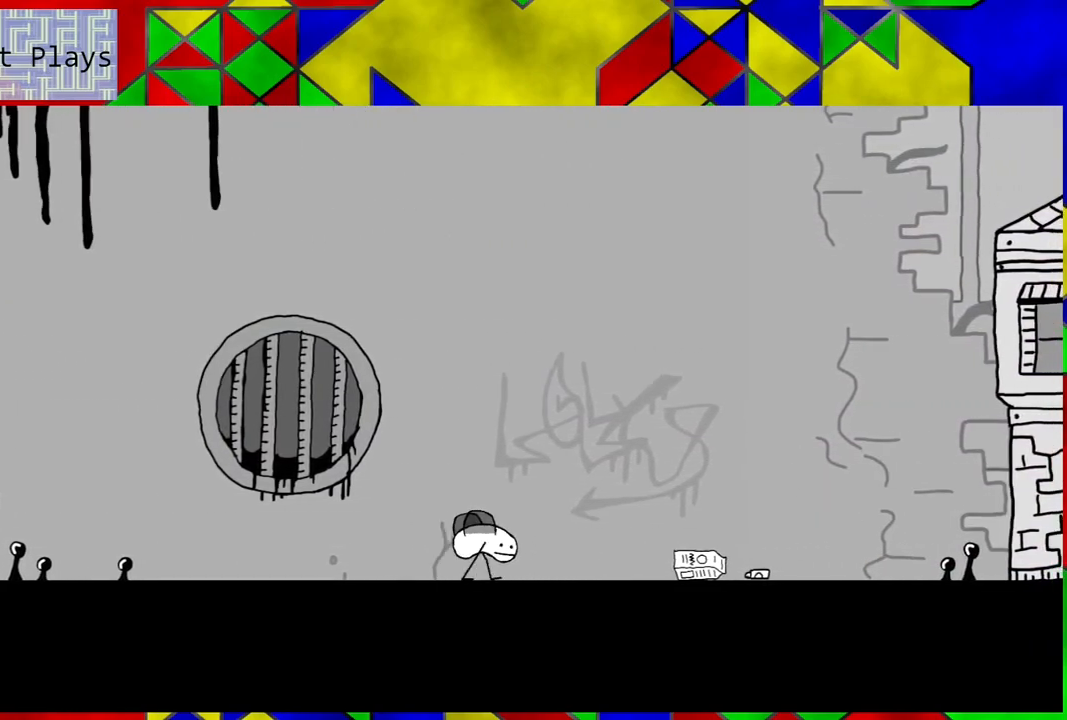
{"buttons": ["DPAD_RIGHT"], "left_stick": "center", "right_stick": "center", "events": []}
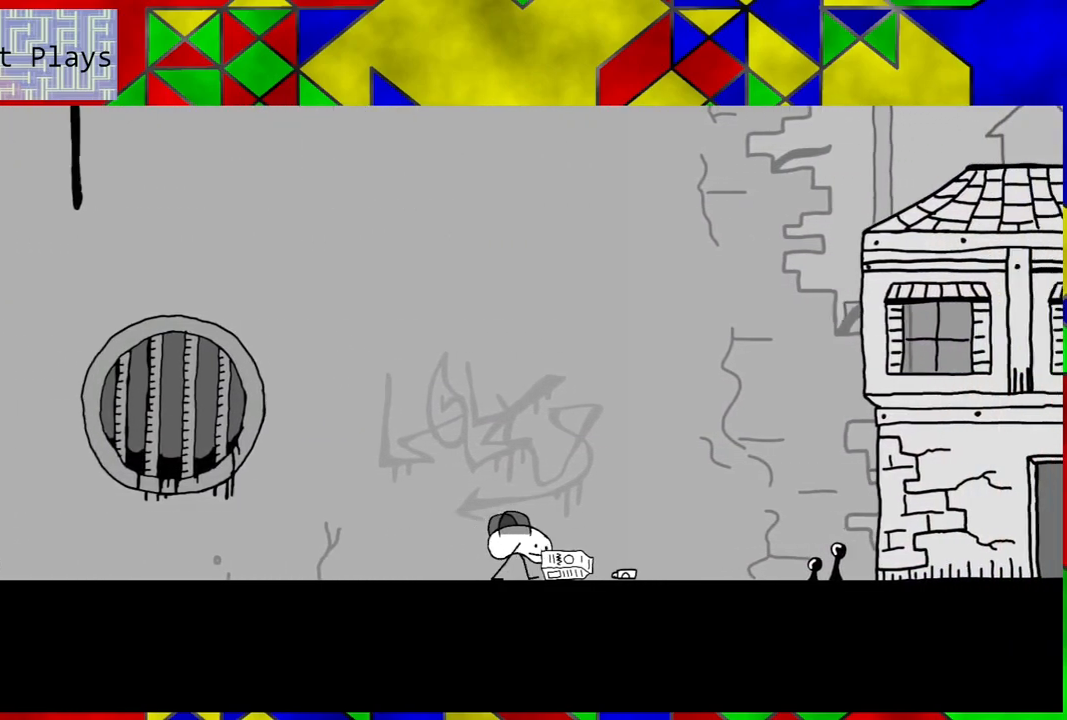
{"buttons": ["DPAD_RIGHT"], "left_stick": "center", "right_stick": "center", "events": []}
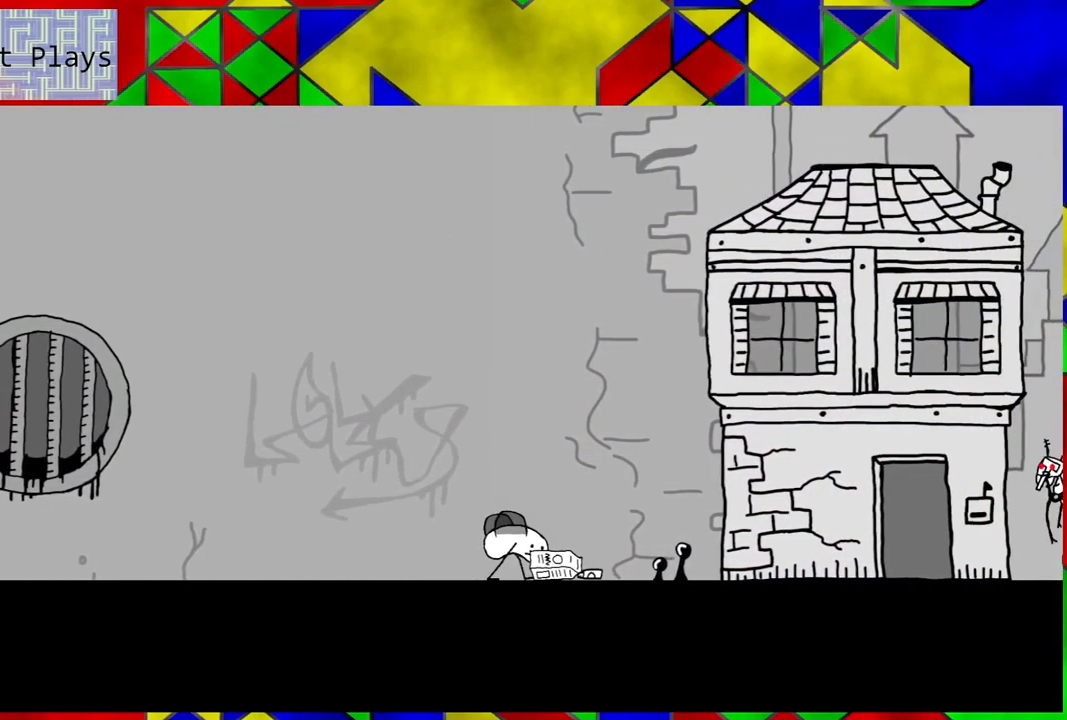
{"buttons": ["DPAD_RIGHT"], "left_stick": "center", "right_stick": "center", "events": []}
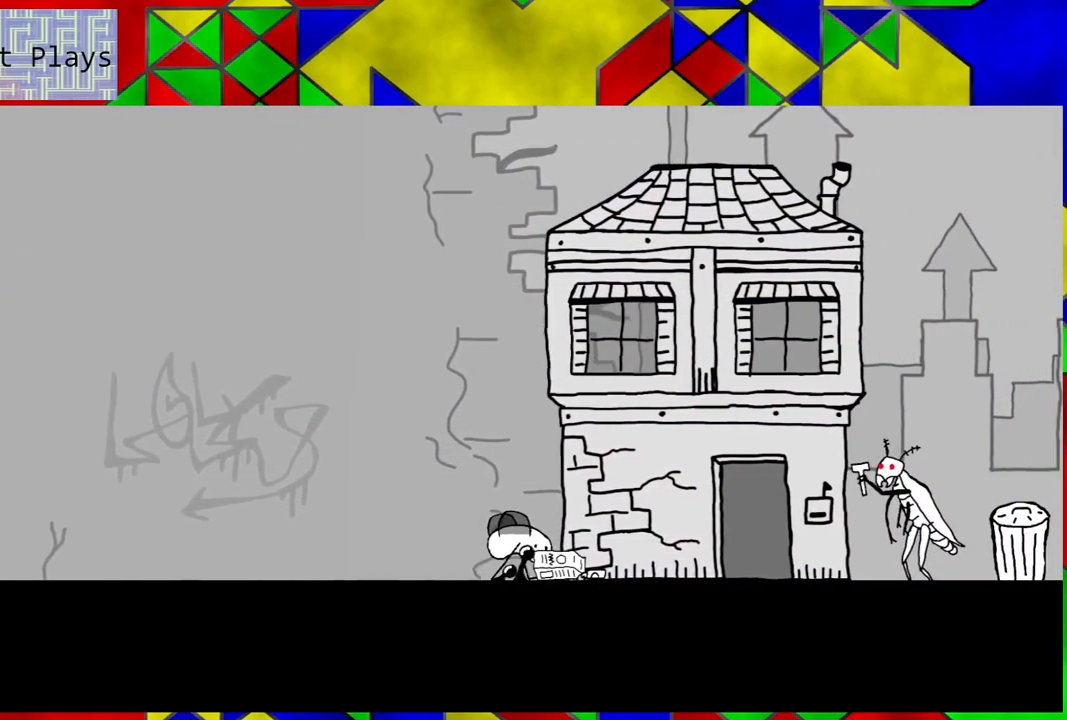
{"buttons": [], "left_stick": "center", "right_stick": "center", "events": [[50, "DPAD_RIGHT", "up"]]}
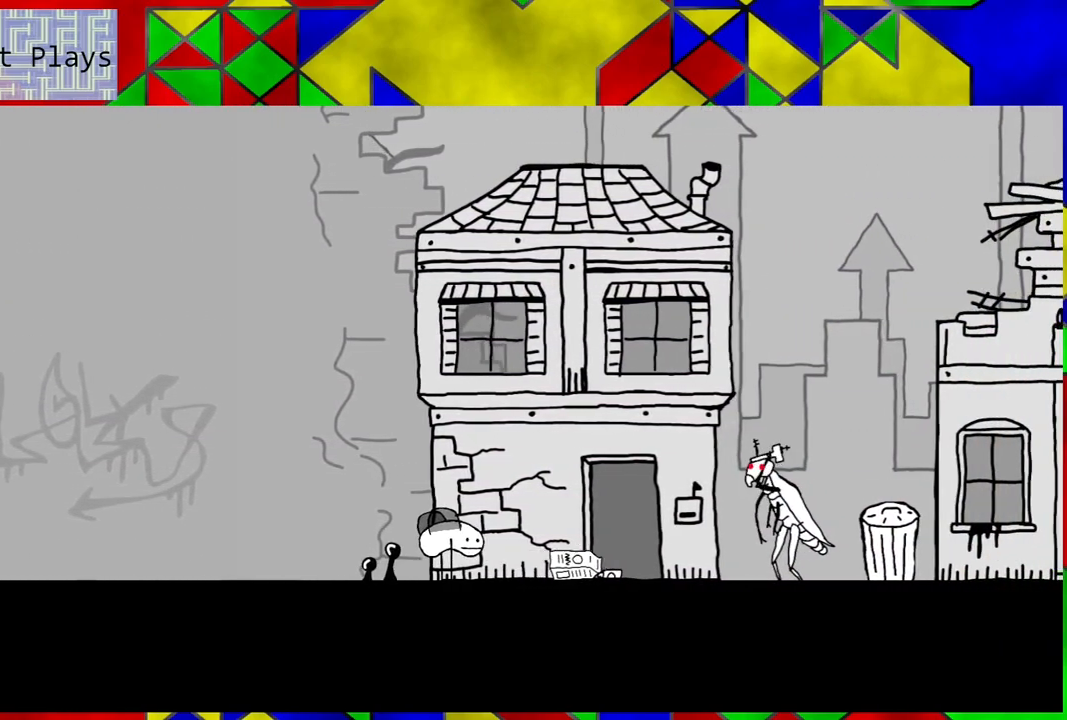
{"buttons": [], "left_stick": "center", "right_stick": "center", "events": []}
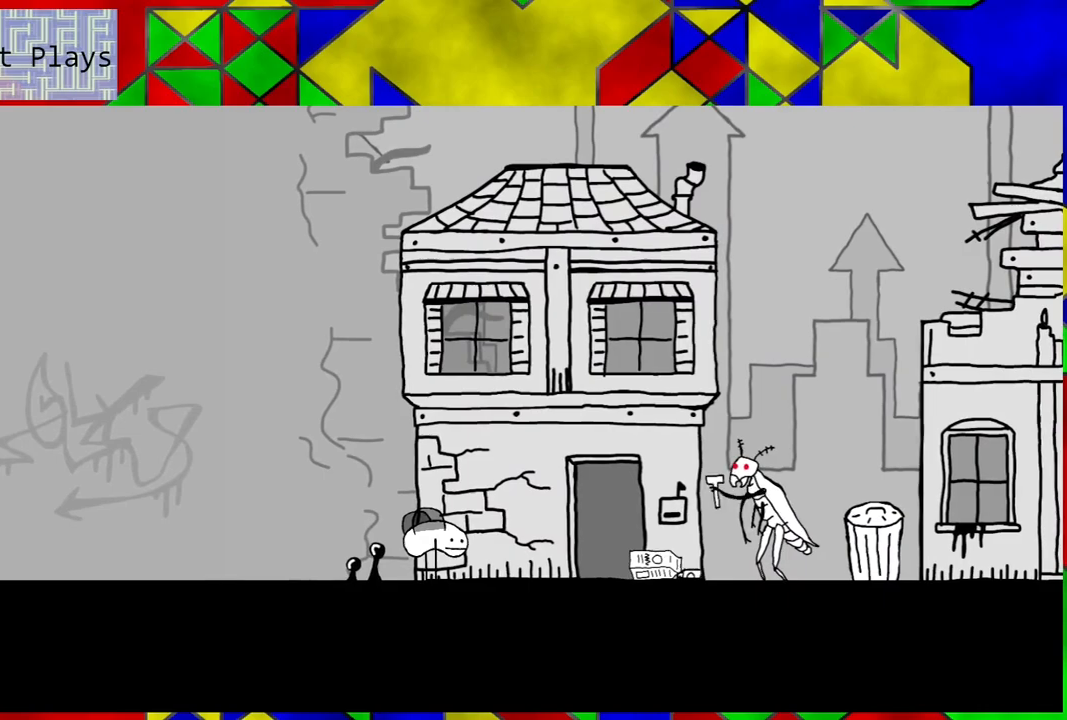
{"buttons": ["DPAD_RIGHT"], "left_stick": "center", "right_stick": "center", "events": [[167, "DPAD_RIGHT", "down"]]}
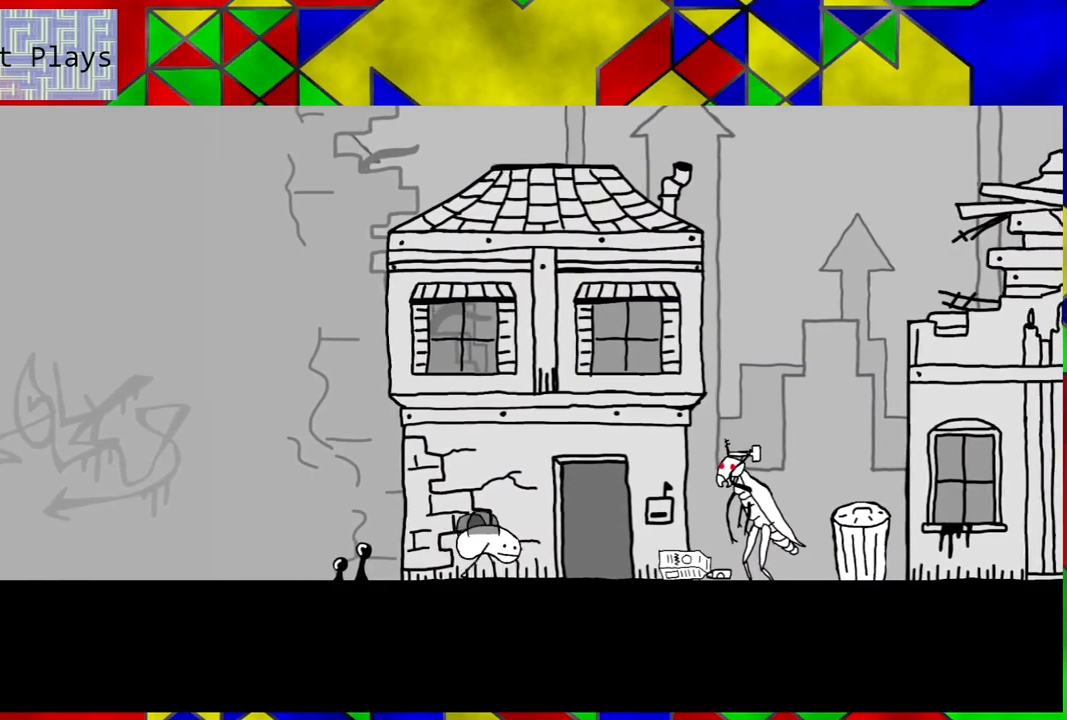
{"buttons": ["DPAD_RIGHT"], "left_stick": "center", "right_stick": "center", "events": []}
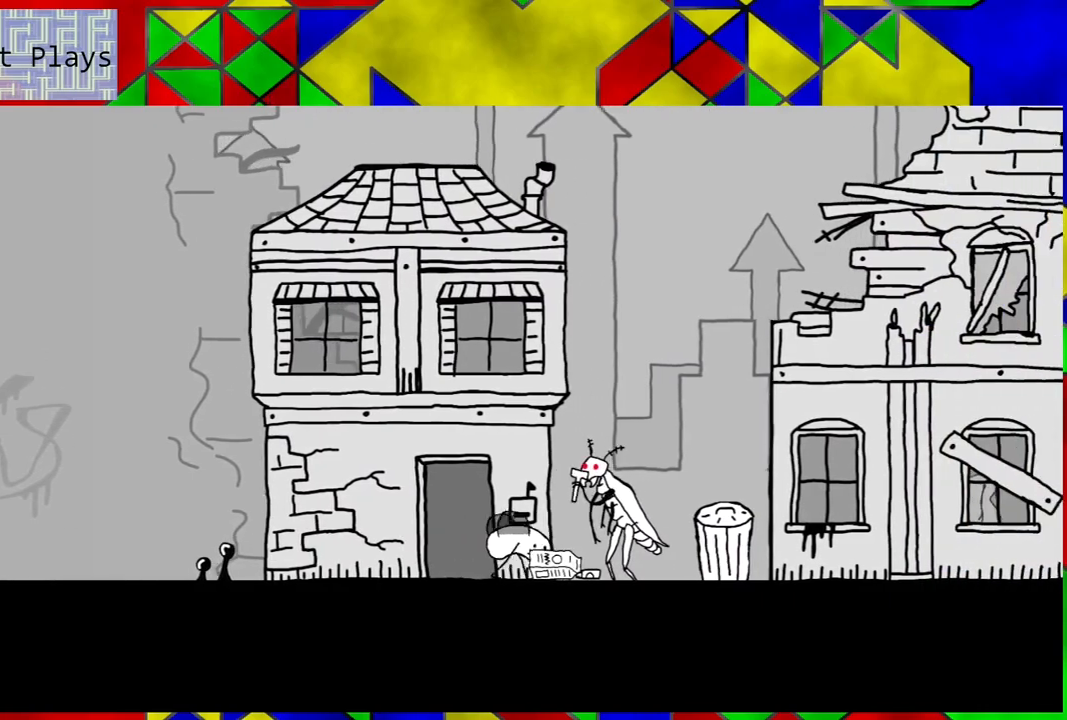
{"buttons": ["DPAD_RIGHT"], "left_stick": "center", "right_stick": "center", "events": [[300, "DPAD_RIGHT", "up"], [367, "DPAD_RIGHT", "down"]]}
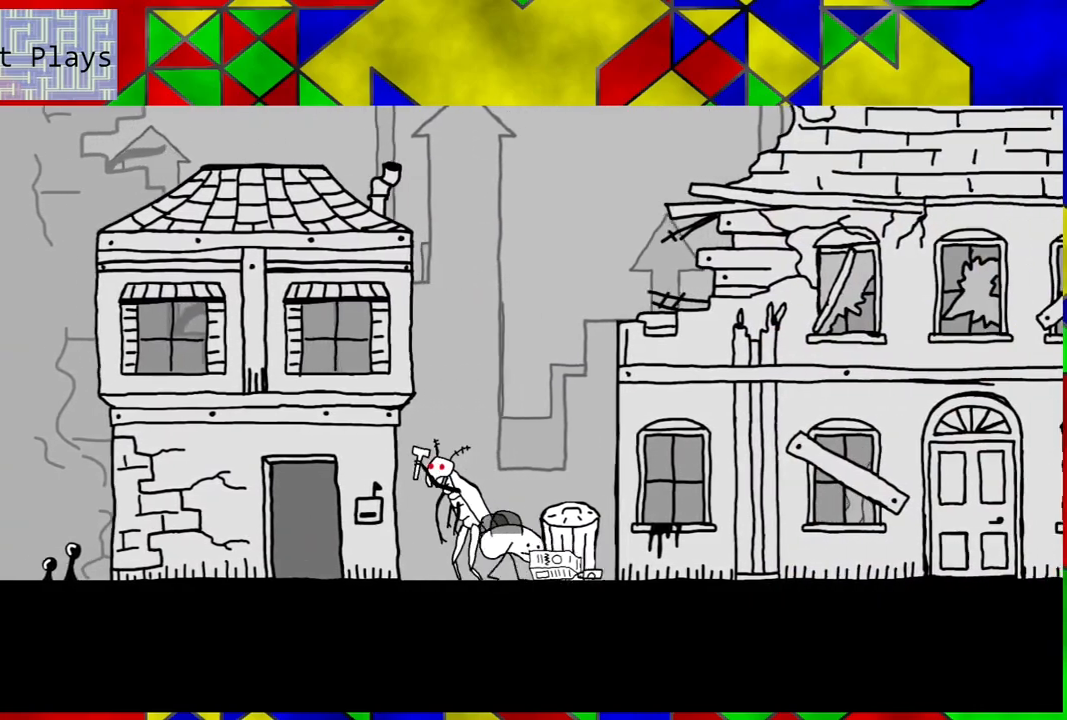
{"buttons": [], "left_stick": "center", "right_stick": "center", "events": [[483, "DPAD_RIGHT", "up"]]}